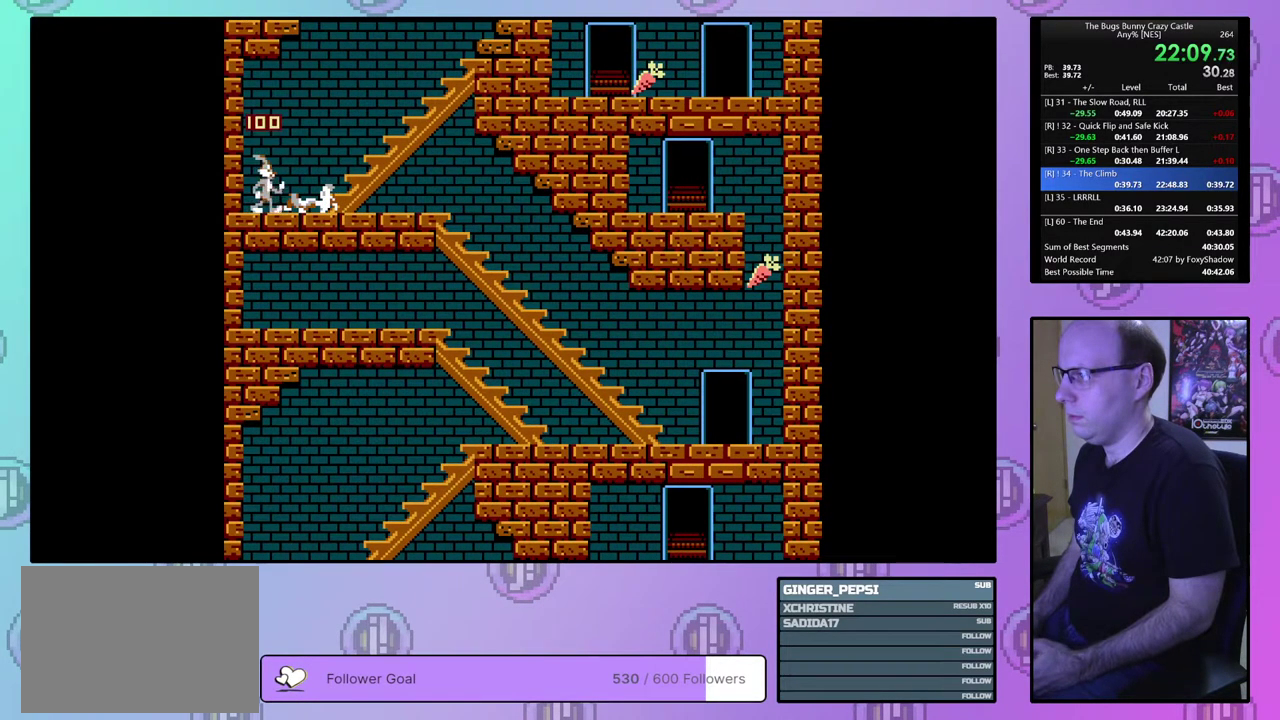
Gameplay with a controller (PlayStation layout); each line is a JSON object with the inputs held at the frame after it (dt_ms = milliseconds from this image to that frame). "events" lists button and stick changes between this image and that frame as [ms after this image, input, new state], when the widget could be followed in between. Not read: L3 R3 START left_stick right_stick.
{"dt_ms": 500, "buttons": ["DPAD_RIGHT"], "events": [[133, "DPAD_UP", "down"], [500, "DPAD_UP", "up"]]}
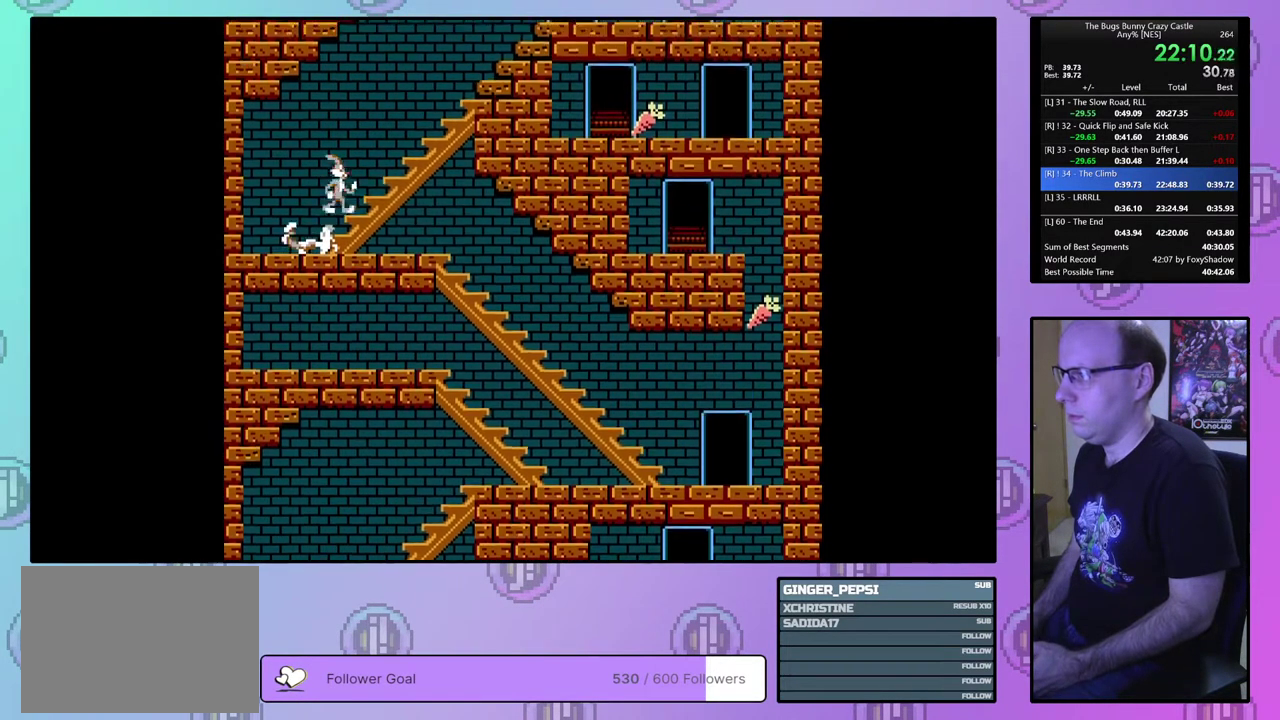
{"dt_ms": 600, "buttons": ["DPAD_RIGHT"], "events": []}
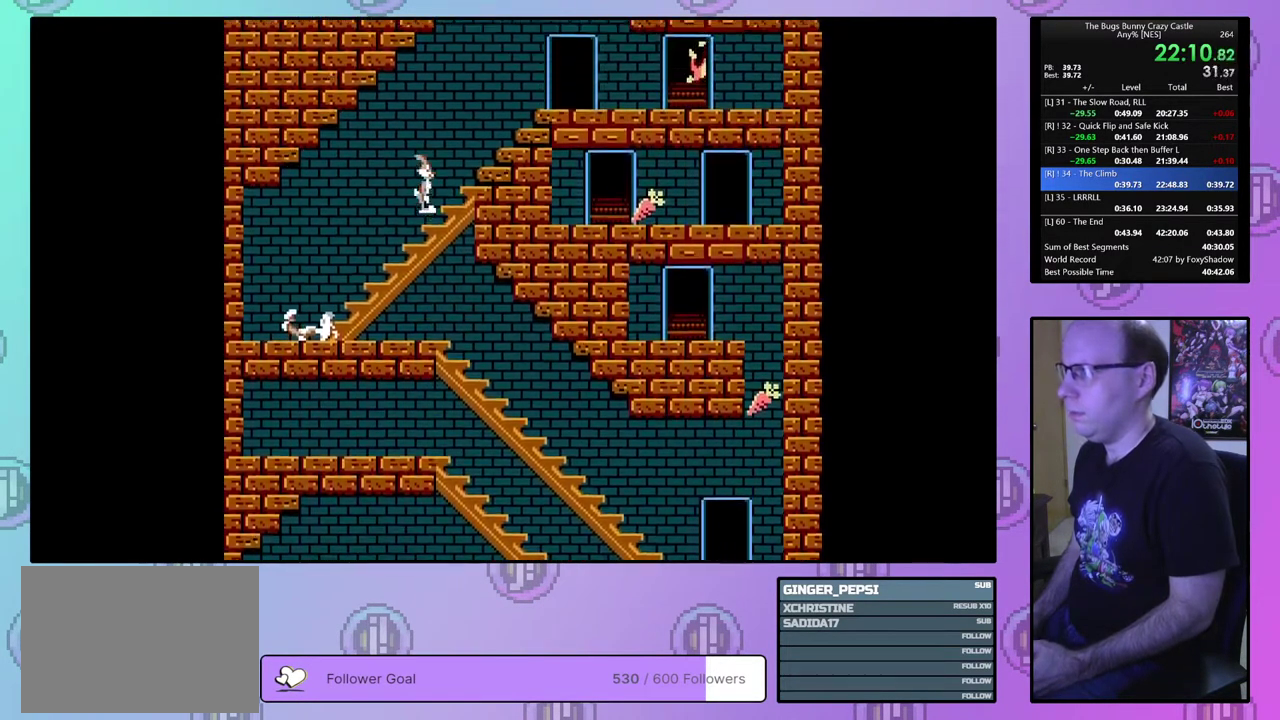
{"dt_ms": 500, "buttons": ["DPAD_RIGHT"], "events": []}
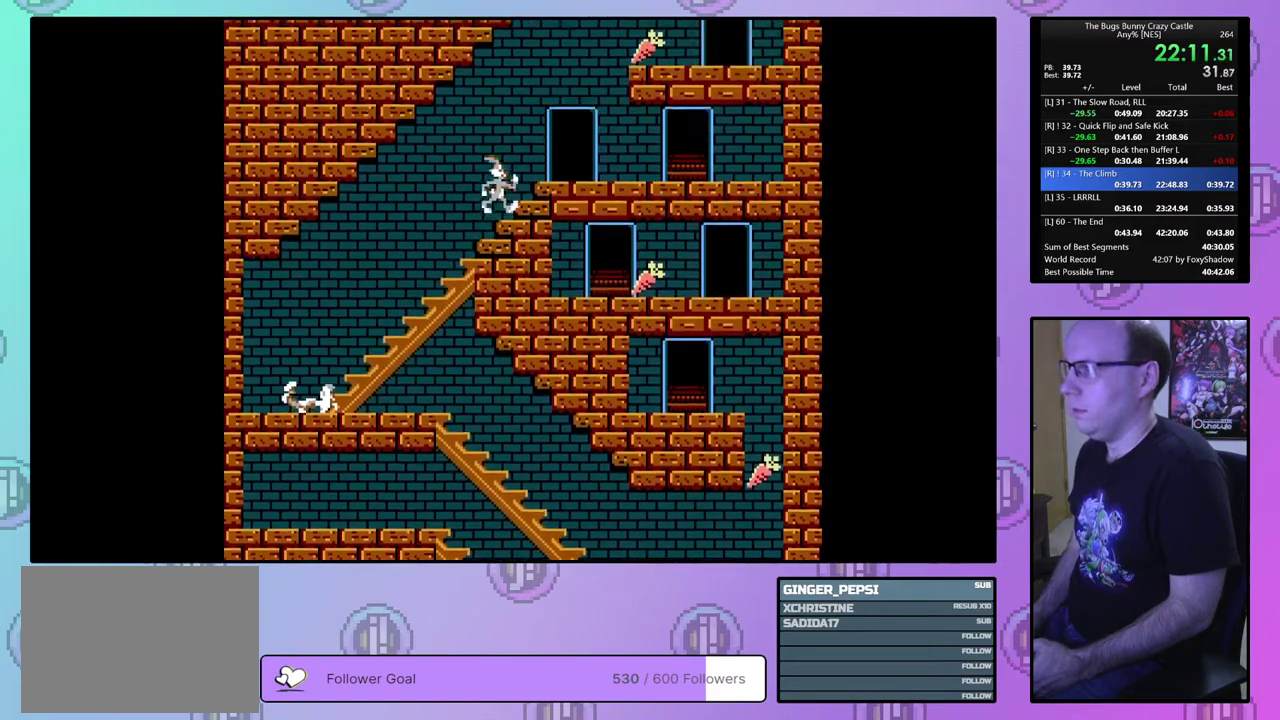
{"dt_ms": 500, "buttons": ["DPAD_RIGHT"], "events": []}
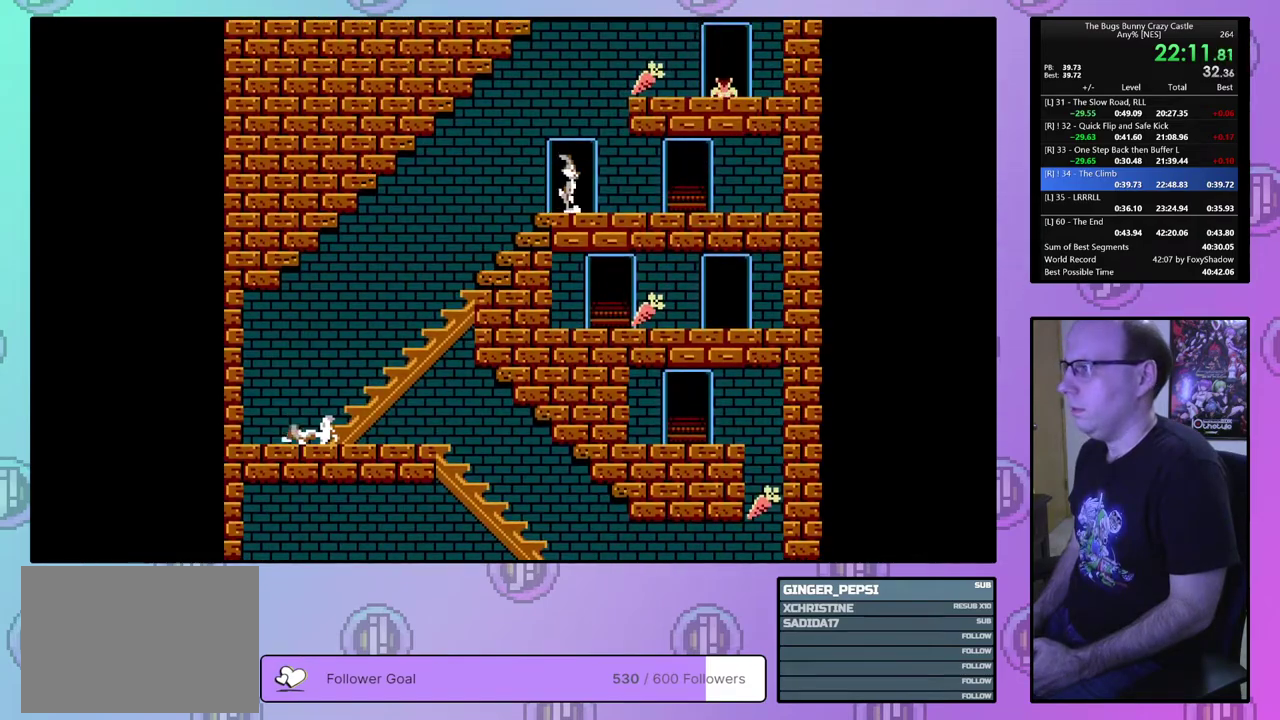
{"dt_ms": 500, "buttons": ["DPAD_UP", "DPAD_RIGHT"], "events": [[483, "DPAD_UP", "down"]]}
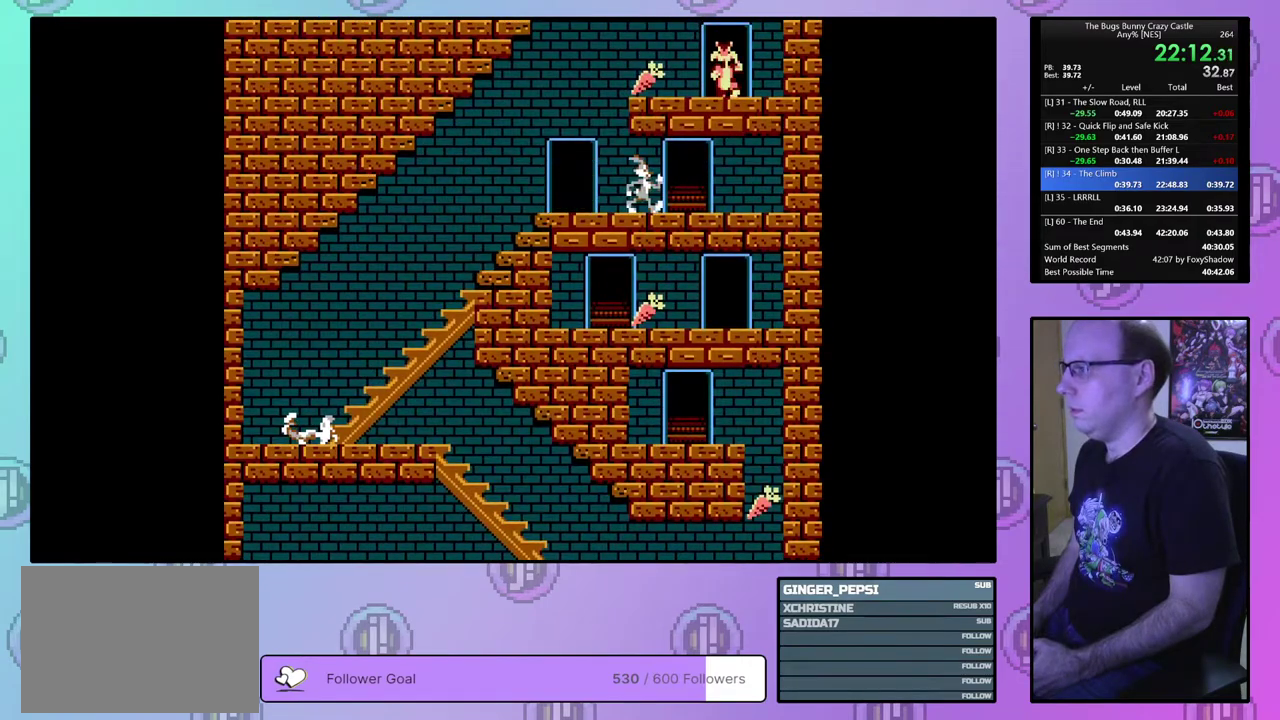
{"dt_ms": 500, "buttons": ["DPAD_RIGHT"], "events": [[400, "DPAD_UP", "up"]]}
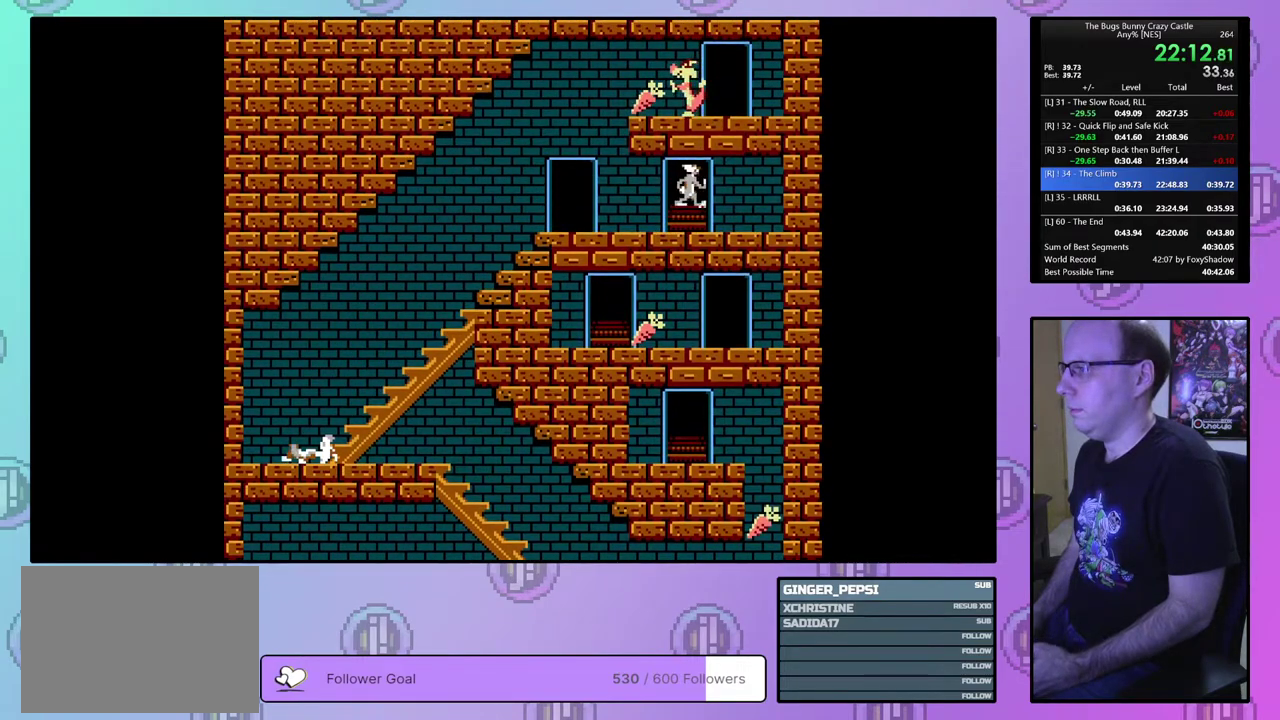
{"dt_ms": 700, "buttons": ["DPAD_LEFT"], "events": [[650, "DPAD_LEFT", "down"], [650, "DPAD_RIGHT", "up"]]}
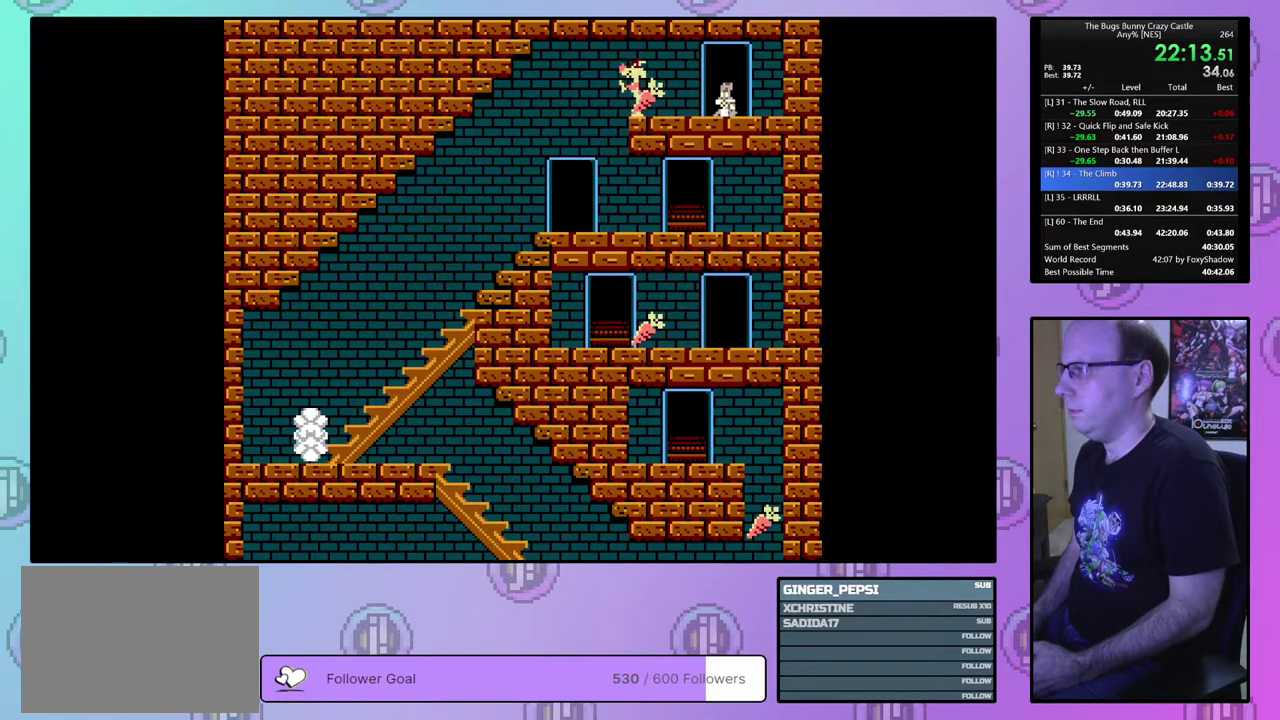
{"dt_ms": 300, "buttons": ["DPAD_LEFT"], "events": []}
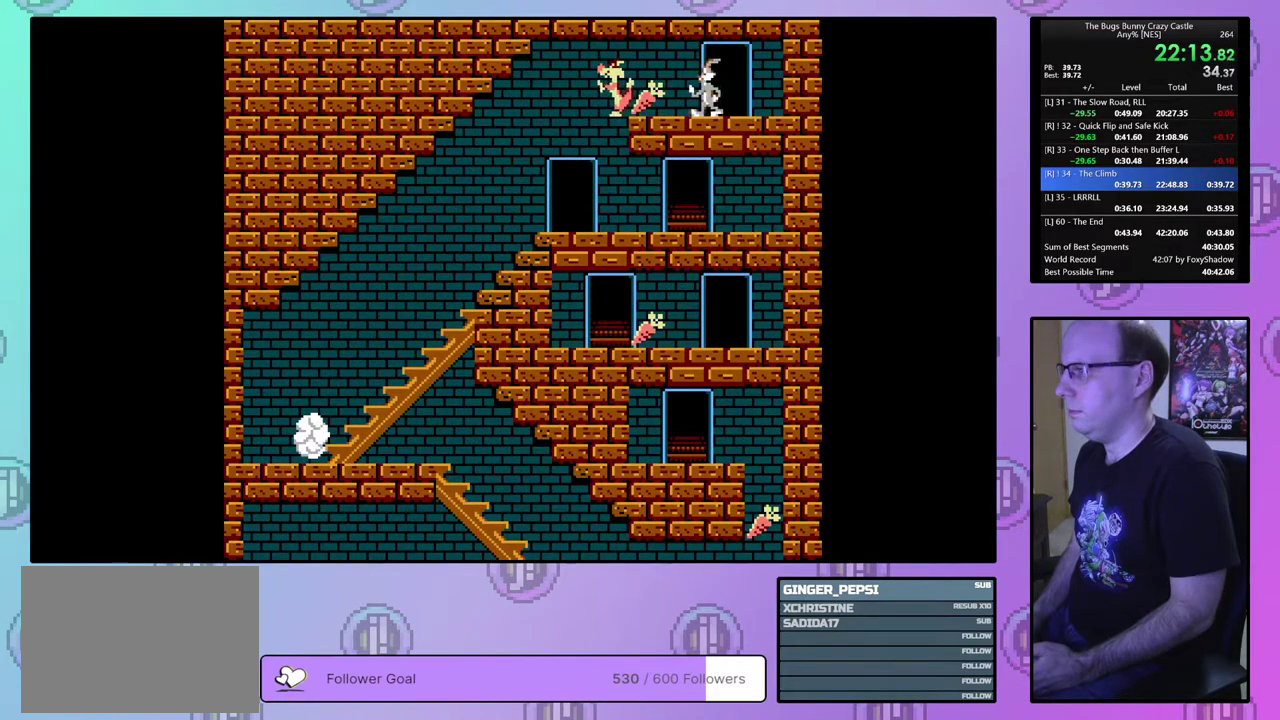
{"dt_ms": 300, "buttons": [], "events": [[283, "DPAD_LEFT", "up"]]}
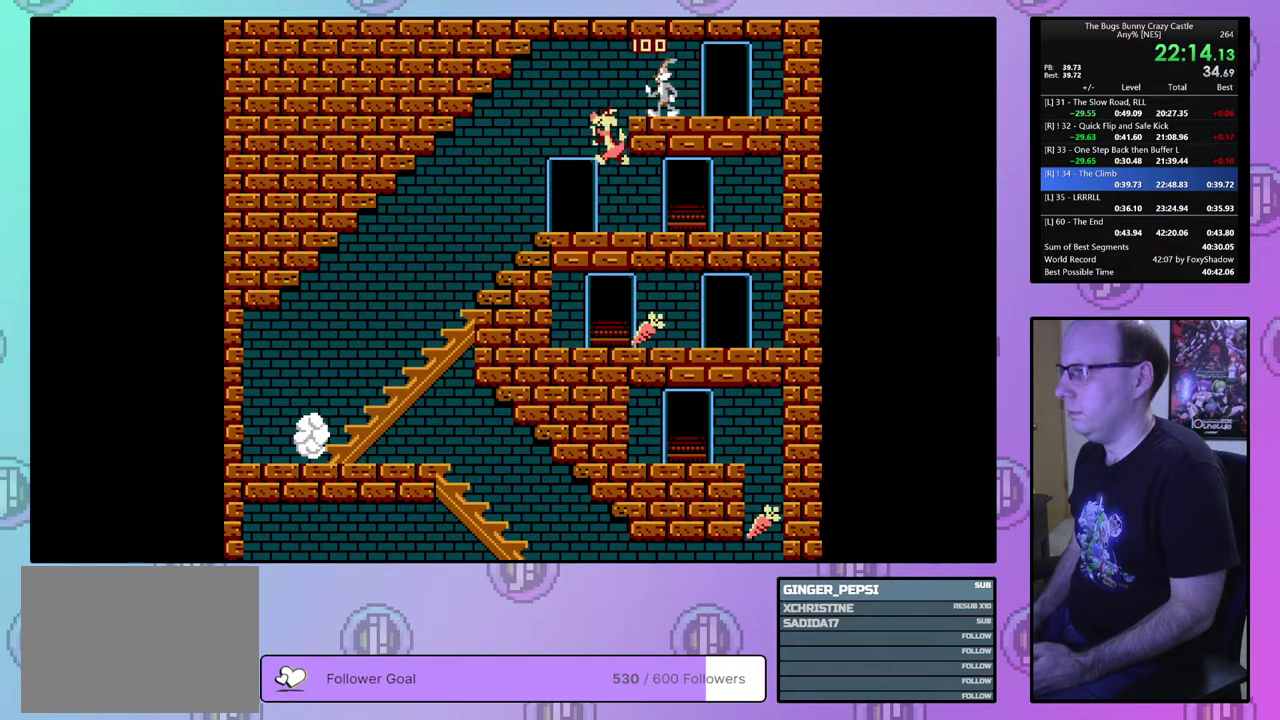
{"dt_ms": 600, "buttons": [], "events": [[467, "DPAD_LEFT", "down"], [583, "DPAD_LEFT", "up"]]}
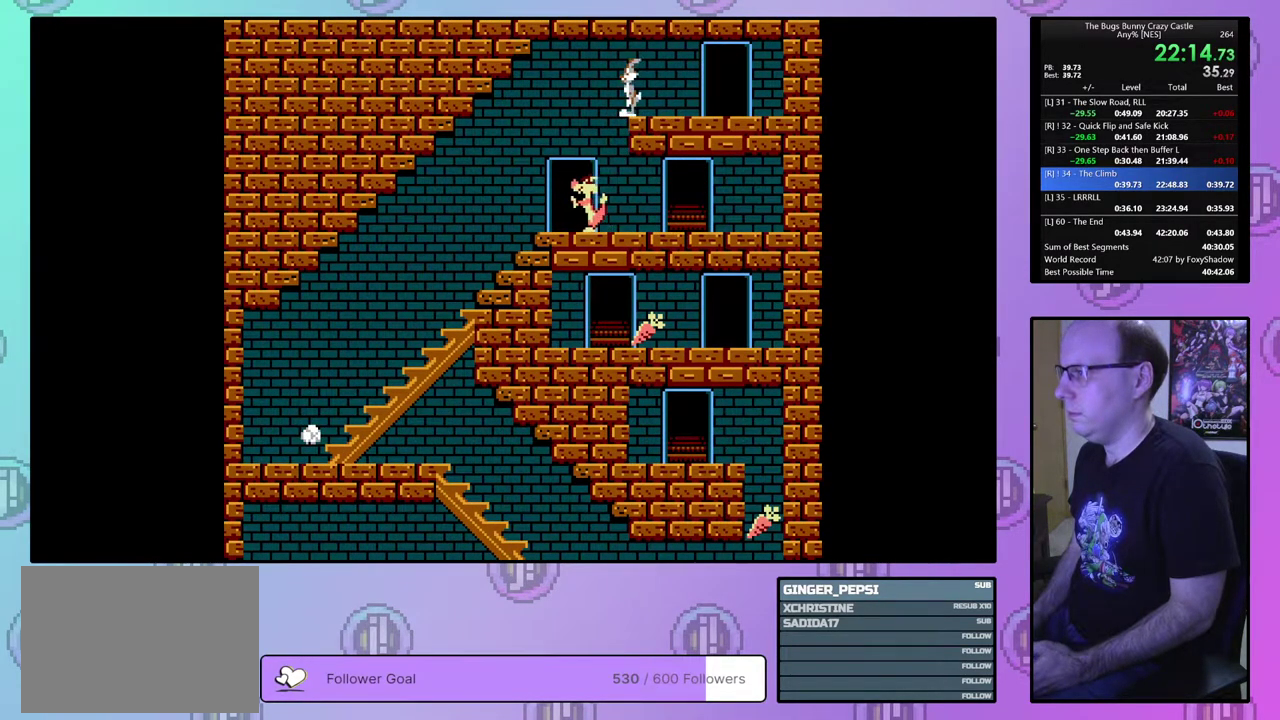
{"dt_ms": 200, "buttons": ["DPAD_DOWN"], "events": [[150, "DPAD_DOWN", "down"]]}
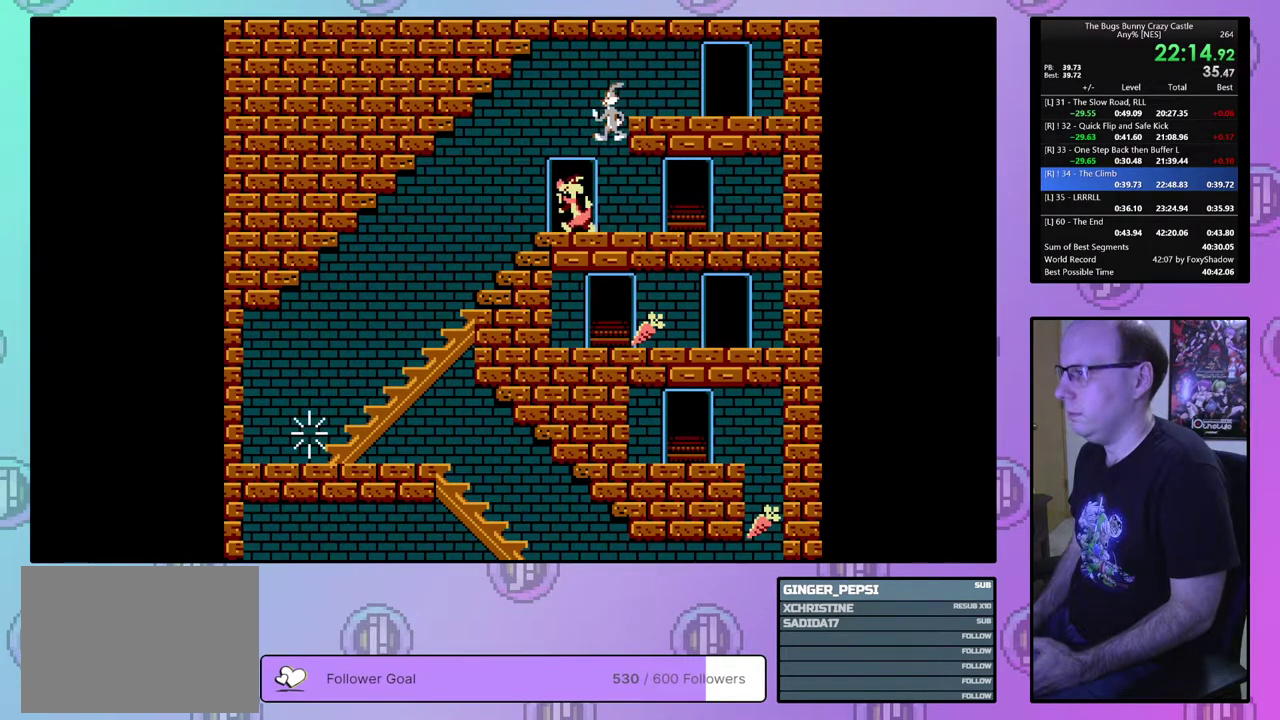
{"dt_ms": 400, "buttons": ["DPAD_DOWN"], "events": []}
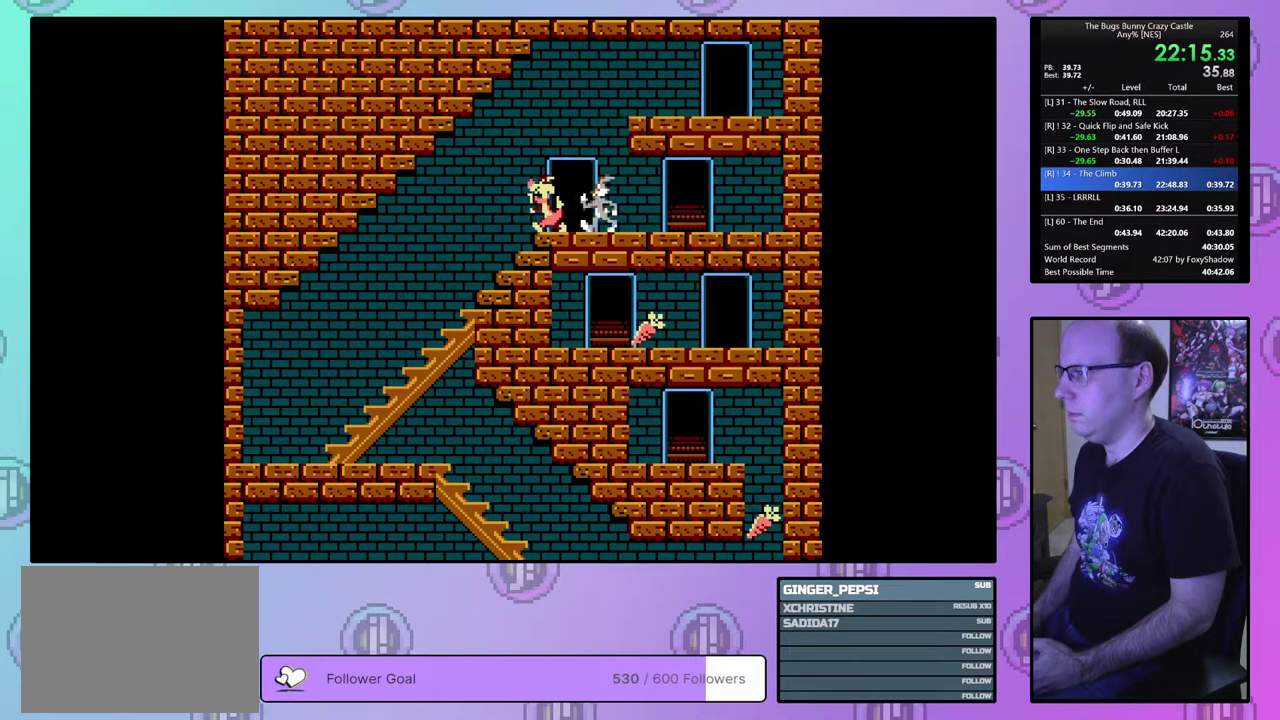
{"dt_ms": 600, "buttons": ["DPAD_RIGHT"], "events": [[400, "DPAD_RIGHT", "down"], [517, "DPAD_DOWN", "up"]]}
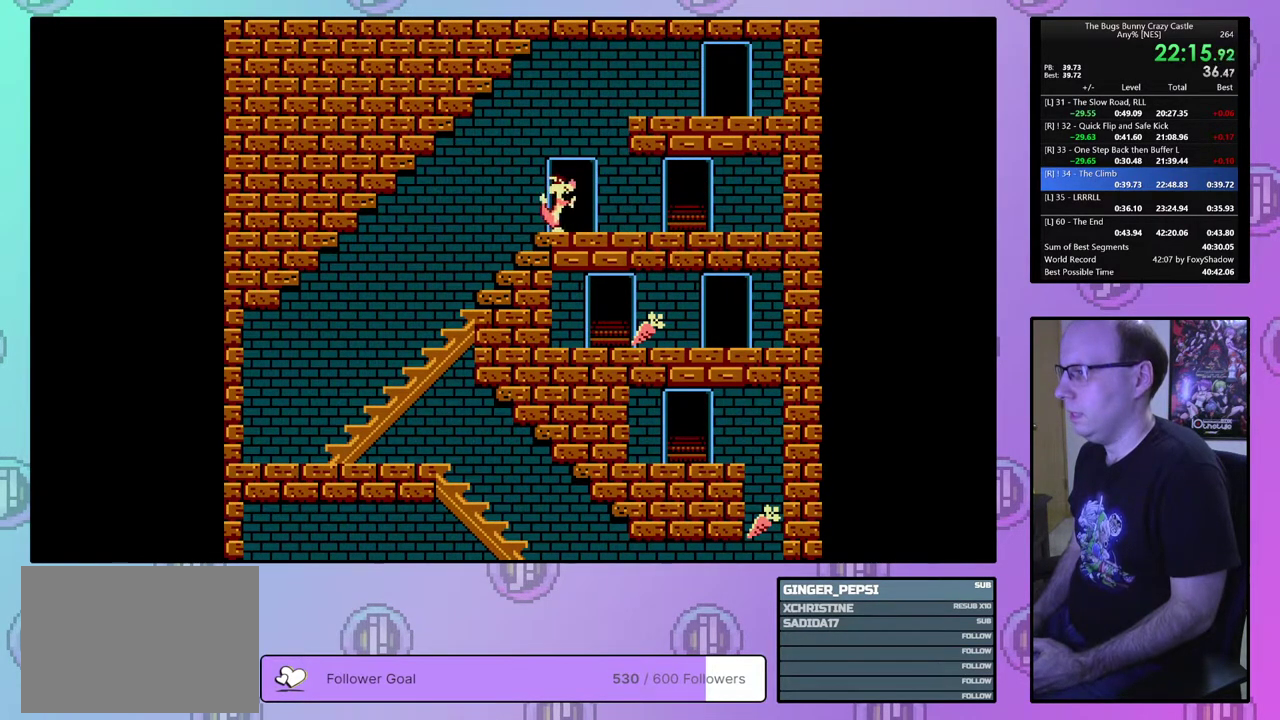
{"dt_ms": 400, "buttons": ["DPAD_RIGHT"], "events": []}
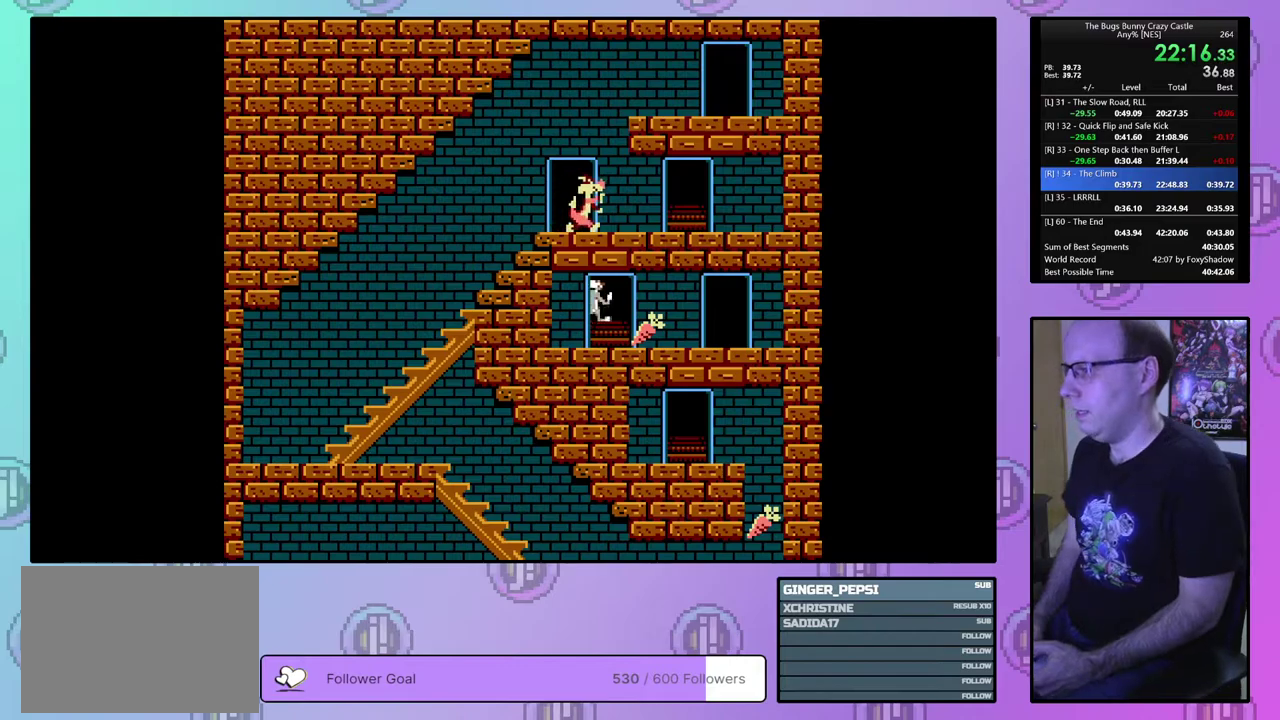
{"dt_ms": 500, "buttons": ["DPAD_RIGHT"], "events": []}
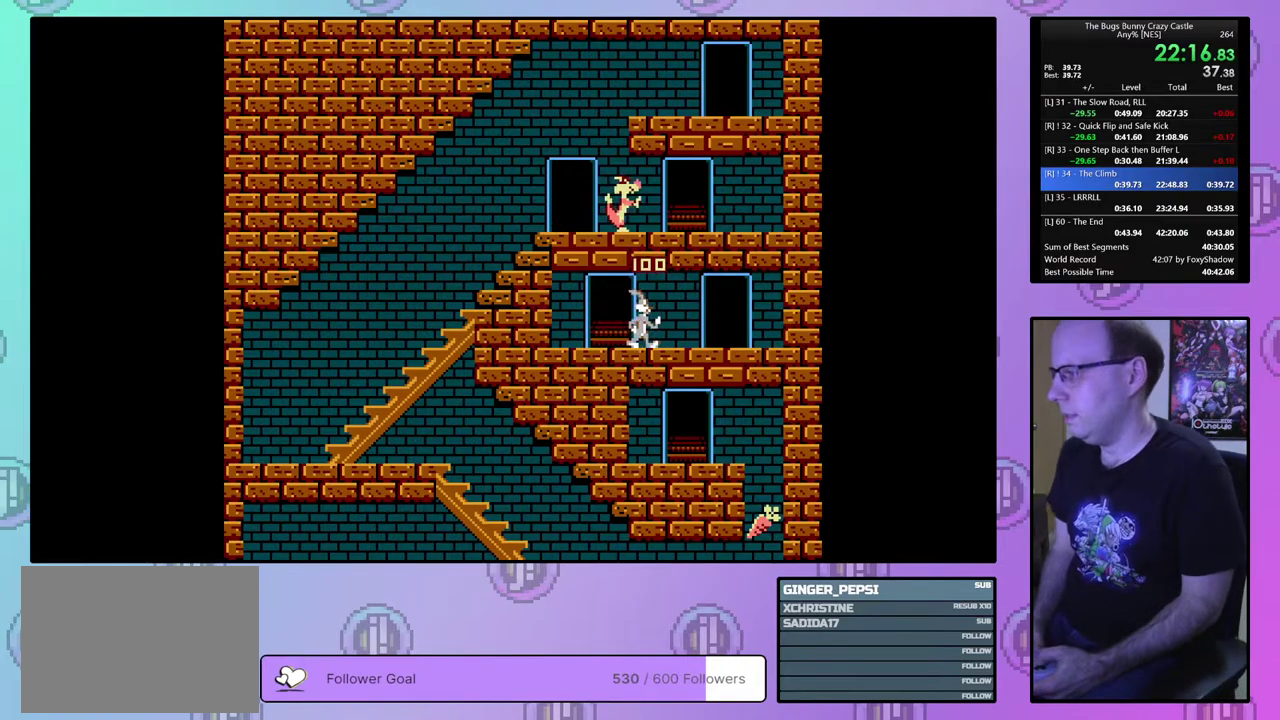
{"dt_ms": 400, "buttons": ["DPAD_DOWN", "DPAD_RIGHT"], "events": [[333, "DPAD_DOWN", "down"]]}
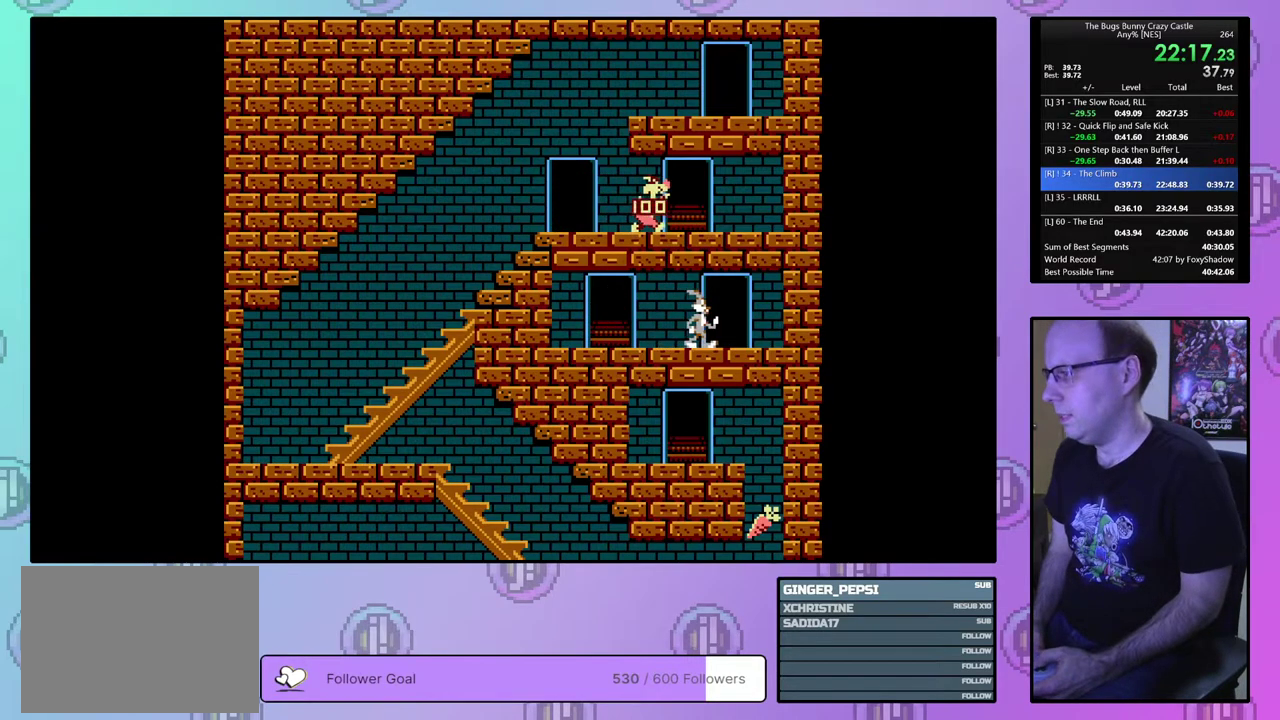
{"dt_ms": 300, "buttons": ["DPAD_RIGHT"], "events": [[17, "DPAD_RIGHT", "up"], [217, "DPAD_RIGHT", "down"], [300, "DPAD_DOWN", "up"]]}
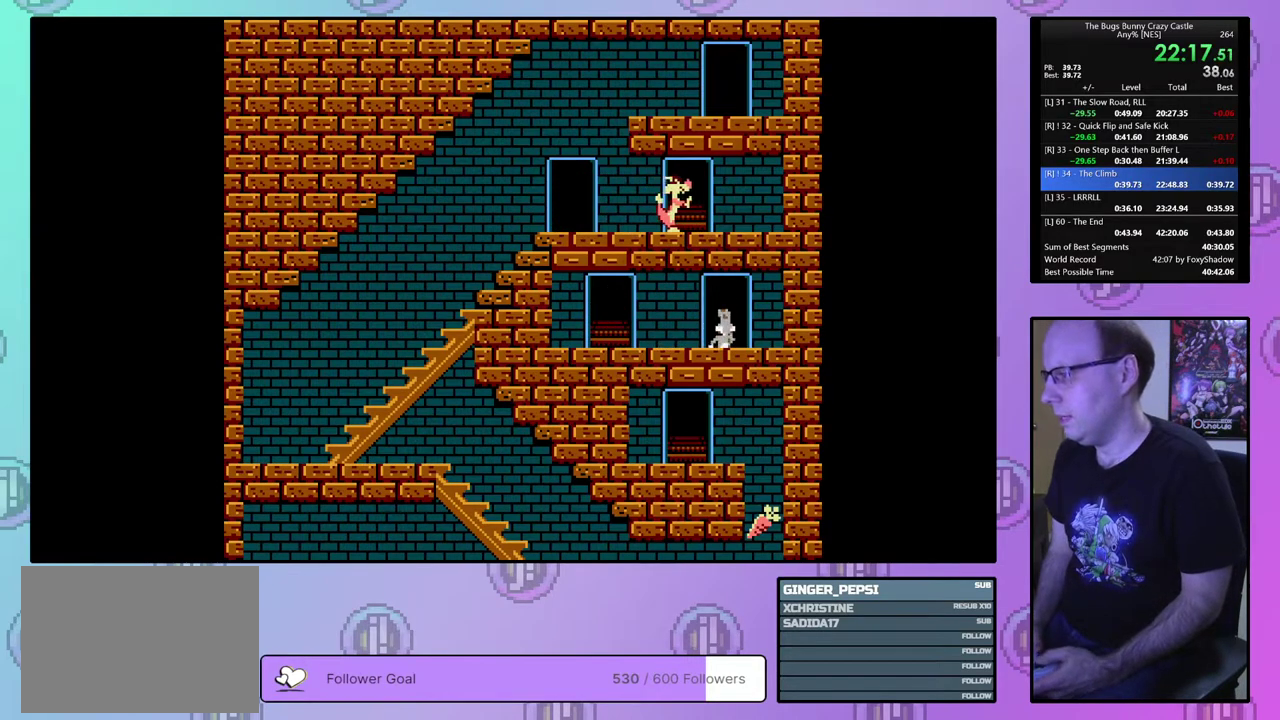
{"dt_ms": 300, "buttons": ["DPAD_RIGHT"], "events": []}
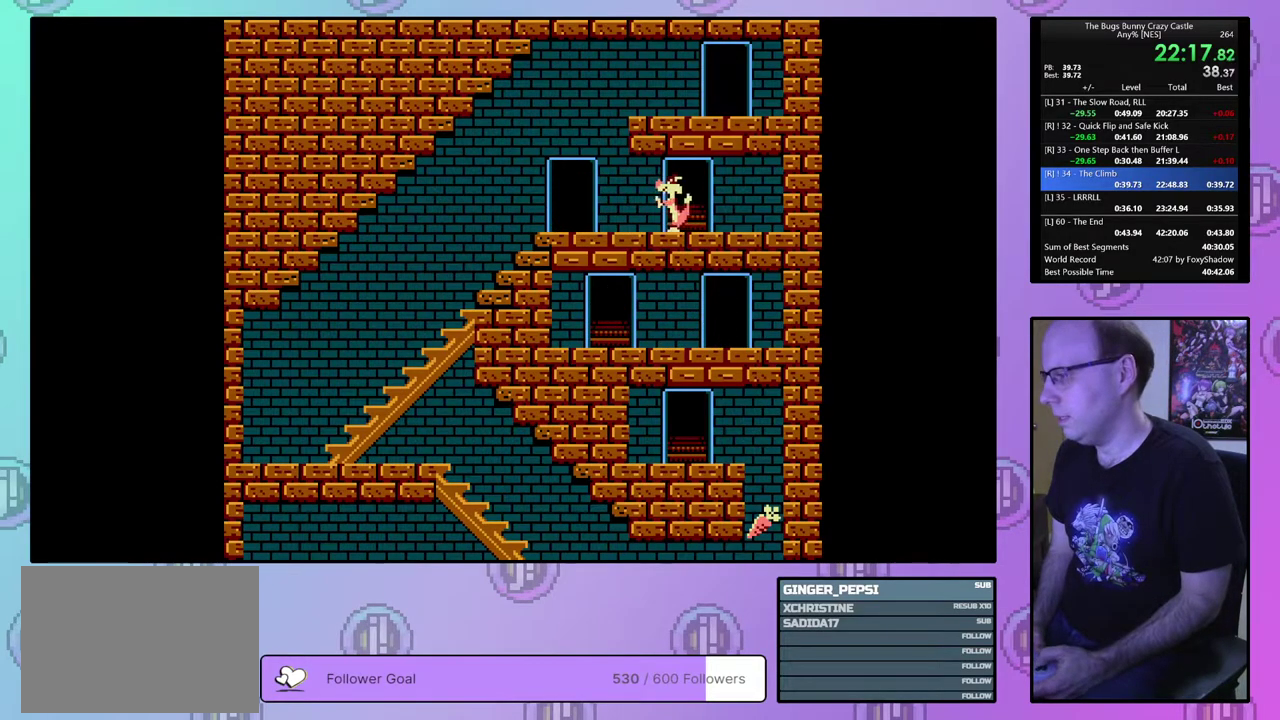
{"dt_ms": 500, "buttons": ["DPAD_RIGHT"], "events": []}
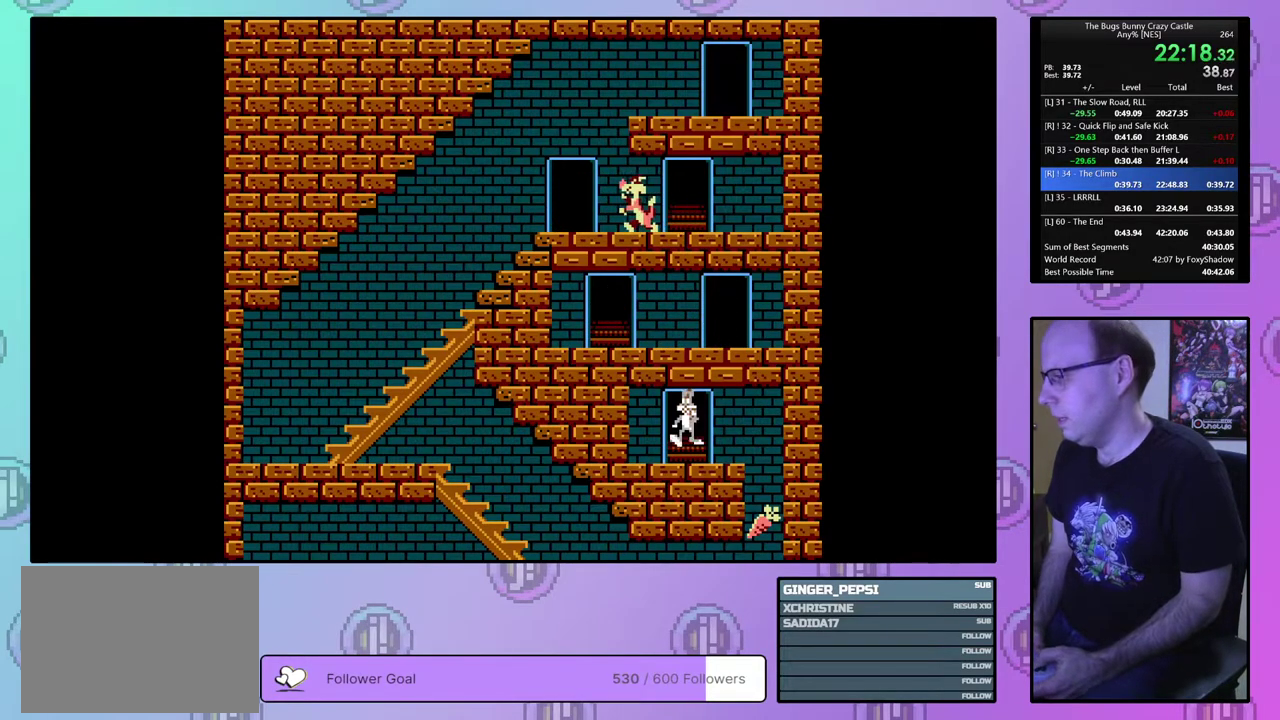
{"dt_ms": 500, "buttons": ["DPAD_RIGHT"], "events": []}
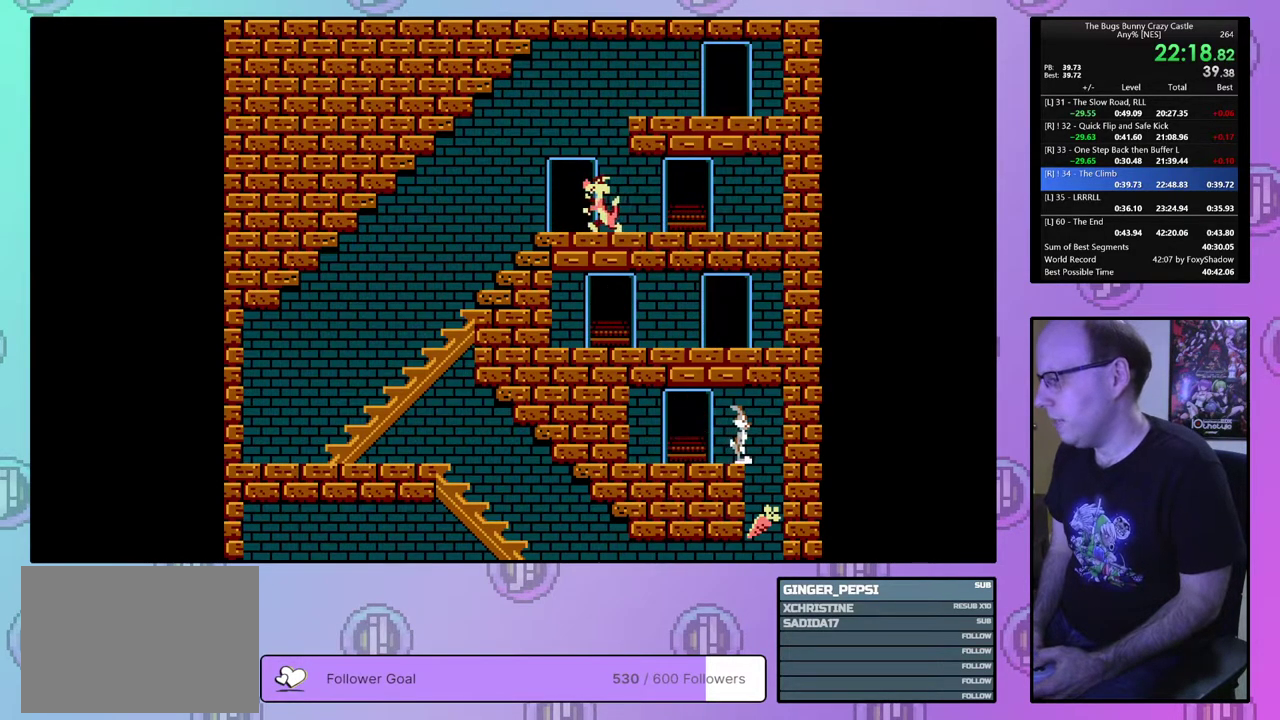
{"dt_ms": 600, "buttons": [], "events": [[583, "DPAD_RIGHT", "up"]]}
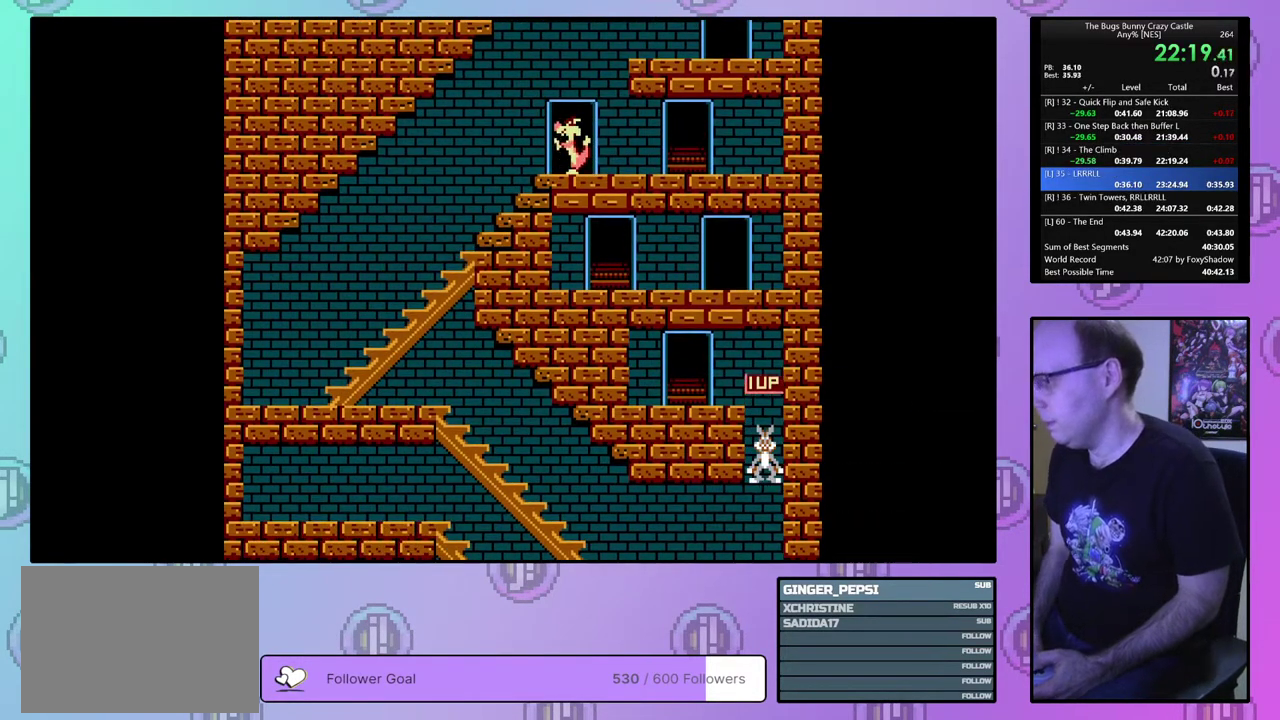
{"dt_ms": 400, "buttons": [], "events": []}
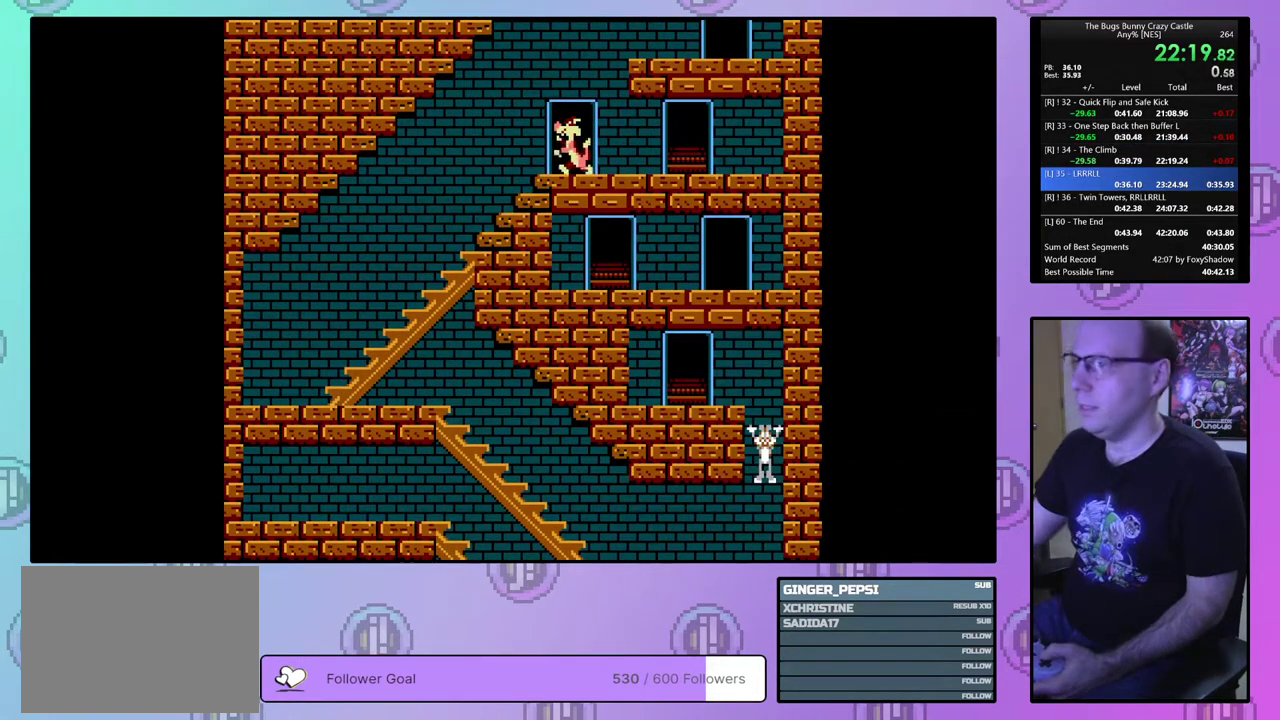
{"dt_ms": 500, "buttons": [], "events": []}
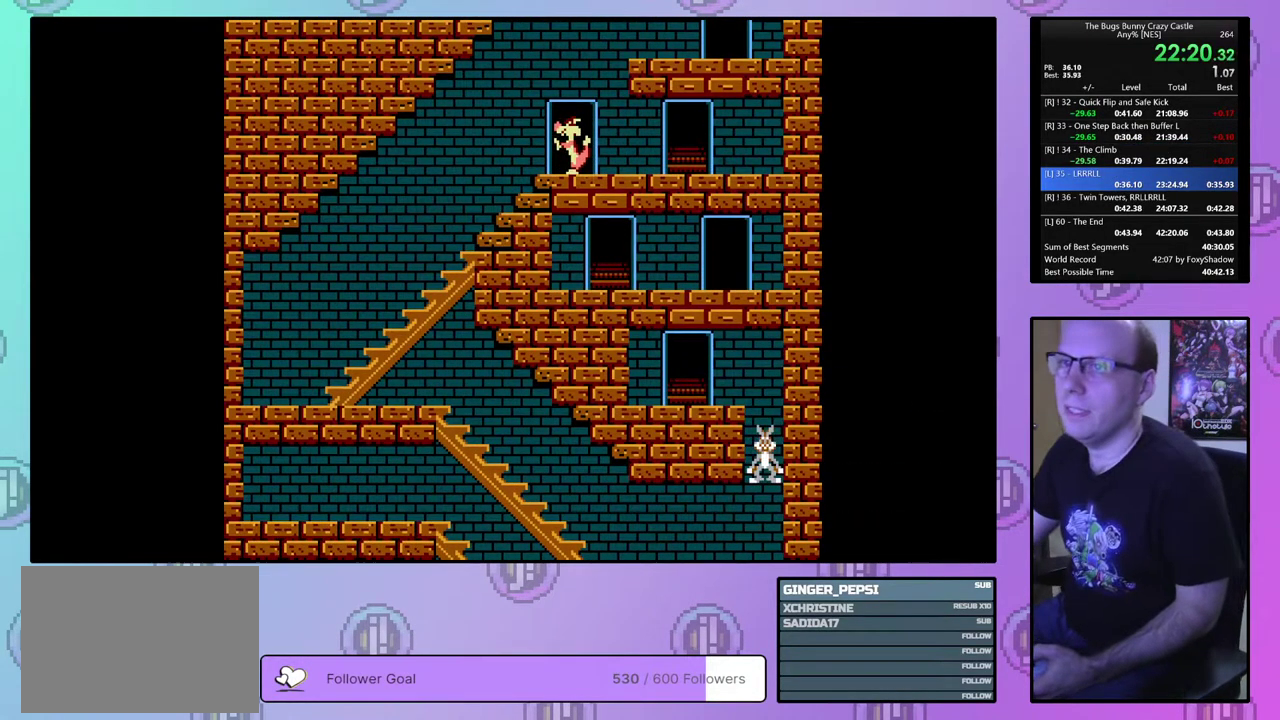
{"dt_ms": 500, "buttons": [], "events": []}
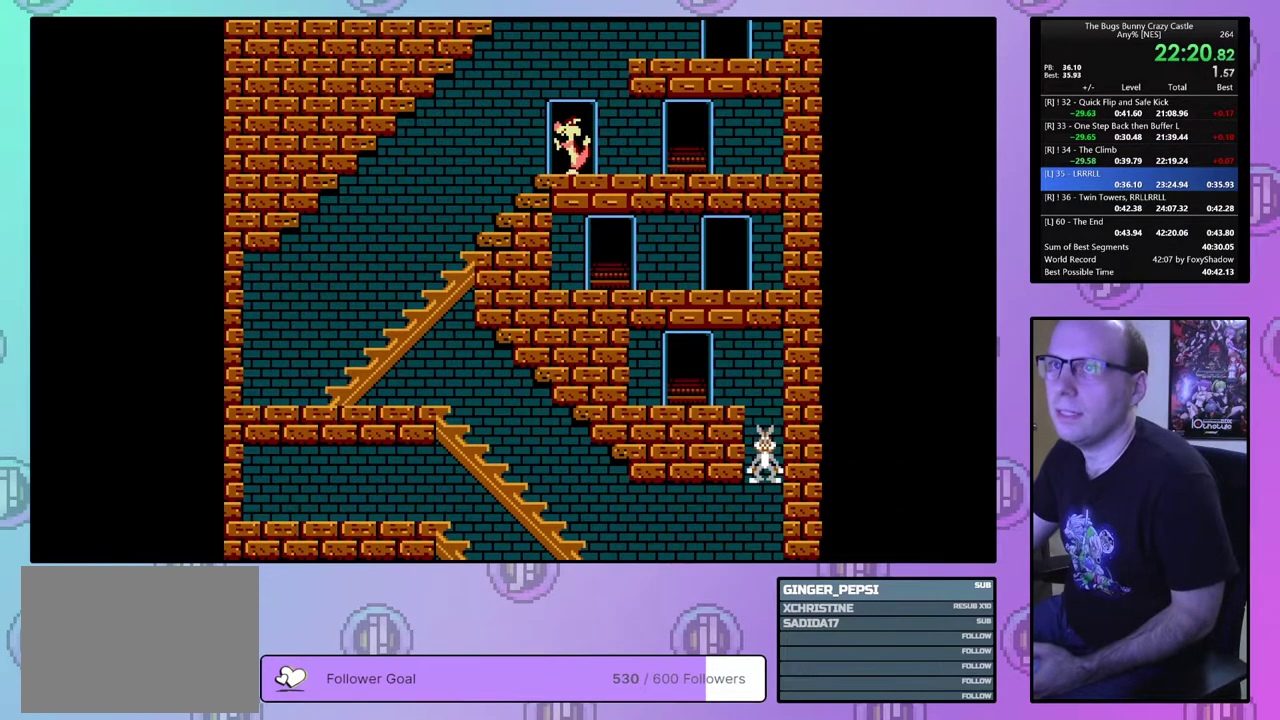
{"dt_ms": 500, "buttons": [], "events": []}
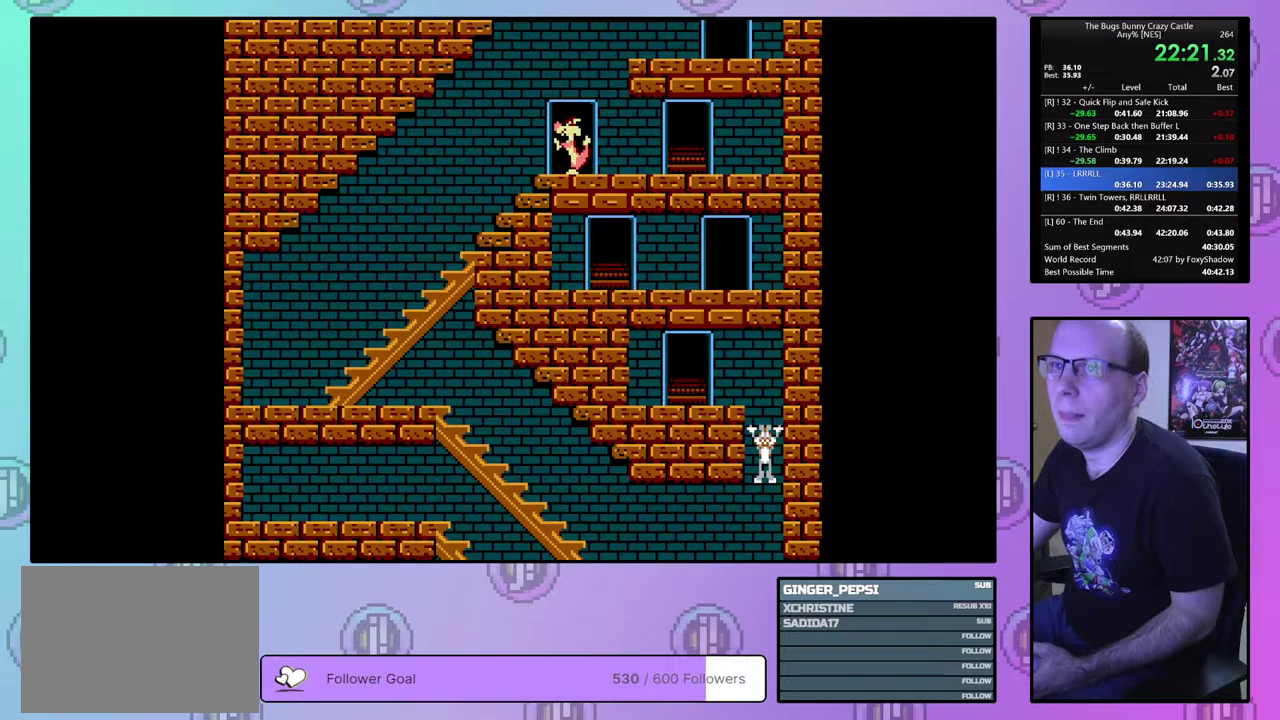
{"dt_ms": 500, "buttons": [], "events": []}
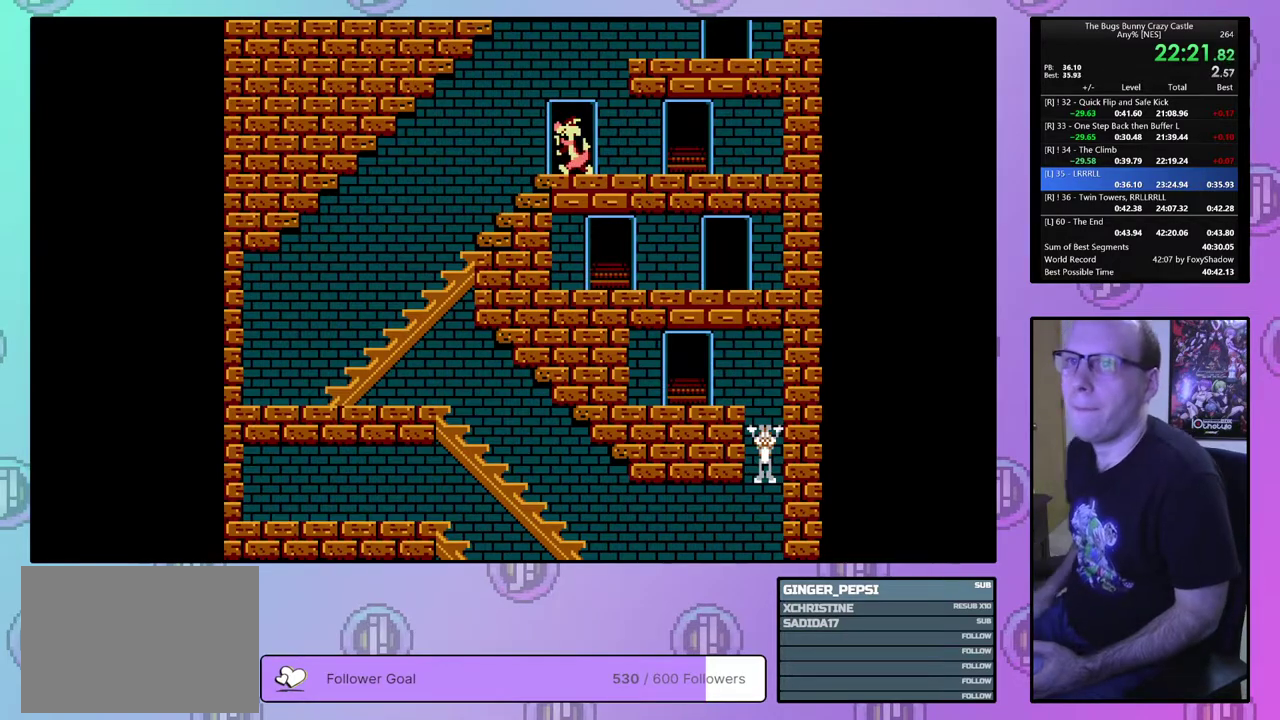
{"dt_ms": 500, "buttons": [], "events": []}
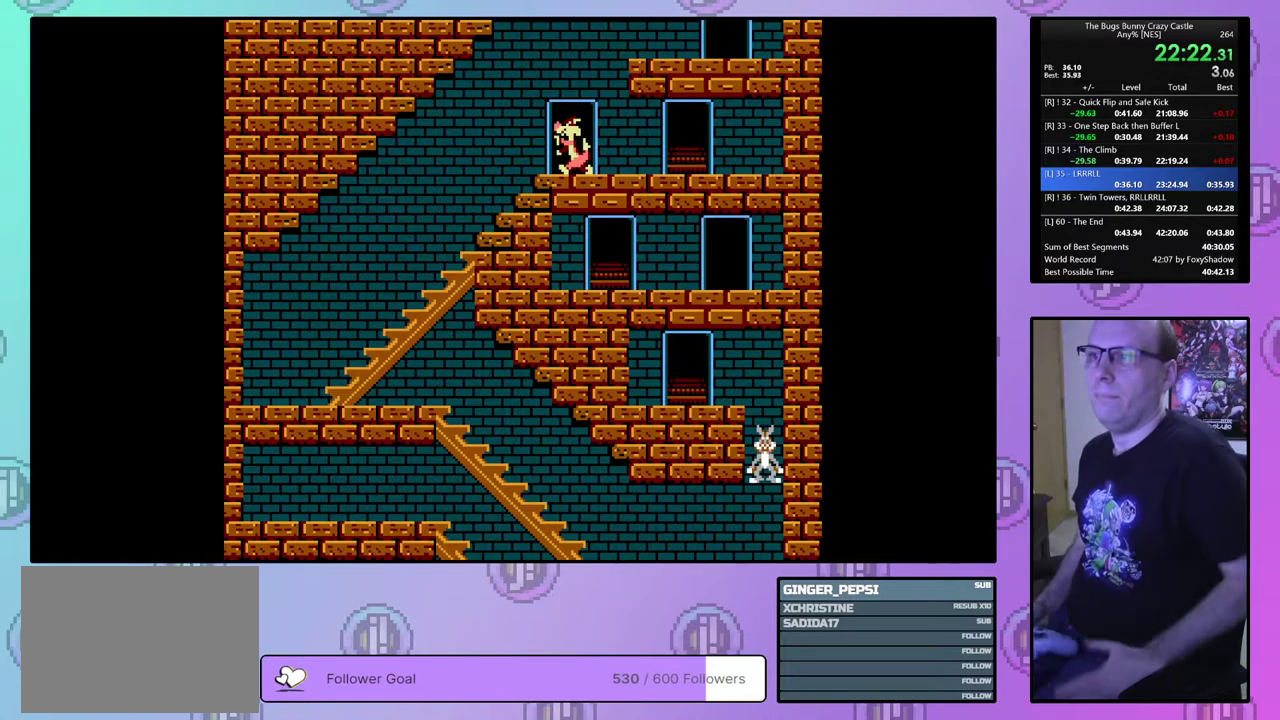
{"dt_ms": 500, "buttons": [], "events": [[400, "CIRCLE", "down"], [400, "CROSS", "down"], [467, "CIRCLE", "up"], [467, "CROSS", "up"]]}
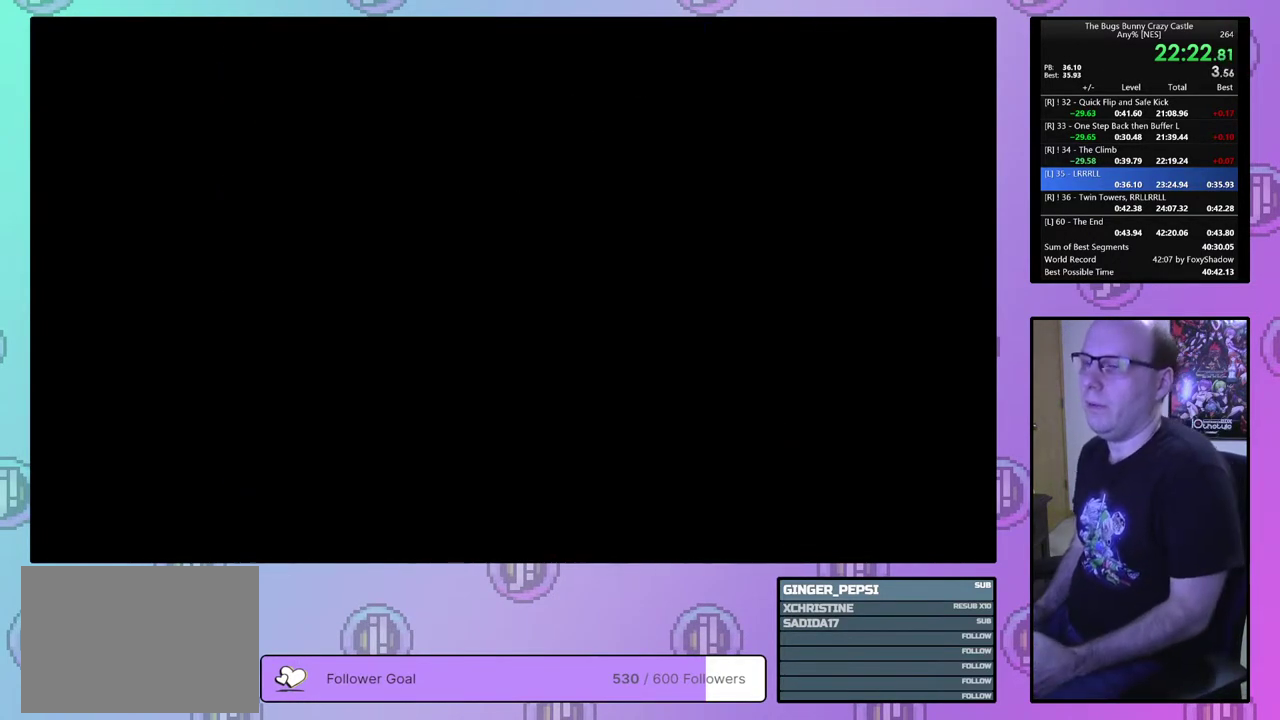
{"dt_ms": 100, "buttons": ["CROSS", "CIRCLE"], "events": [[33, "CIRCLE", "down"], [50, "CROSS", "down"]]}
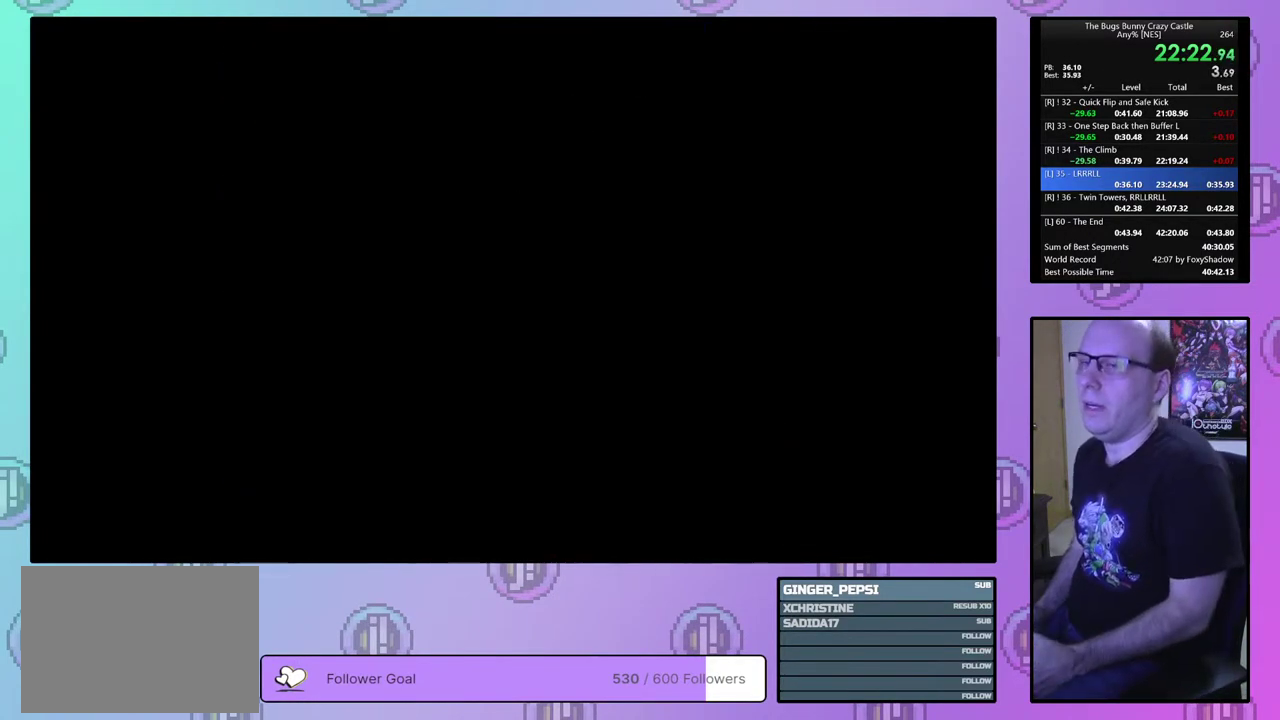
{"dt_ms": 200, "buttons": [], "events": [[17, "CROSS", "up"], [33, "CIRCLE", "up"], [83, "CIRCLE", "down"], [83, "CROSS", "down"], [133, "CROSS", "up"], [150, "CIRCLE", "up"]]}
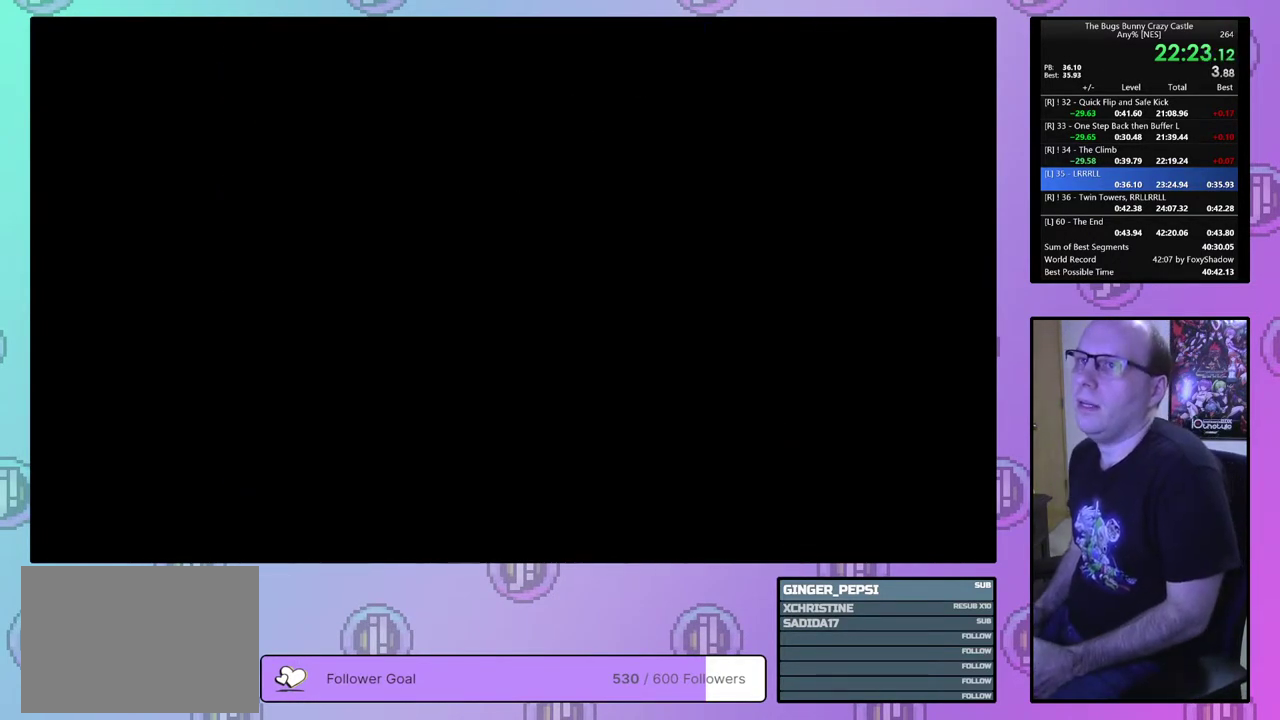
{"dt_ms": 400, "buttons": [], "events": [[17, "CIRCLE", "down"], [83, "CIRCLE", "up"], [150, "CIRCLE", "down"], [150, "CROSS", "down"], [217, "CIRCLE", "up"], [217, "CROSS", "up"], [283, "CIRCLE", "down"], [283, "CROSS", "down"], [350, "CIRCLE", "up"], [350, "CROSS", "up"]]}